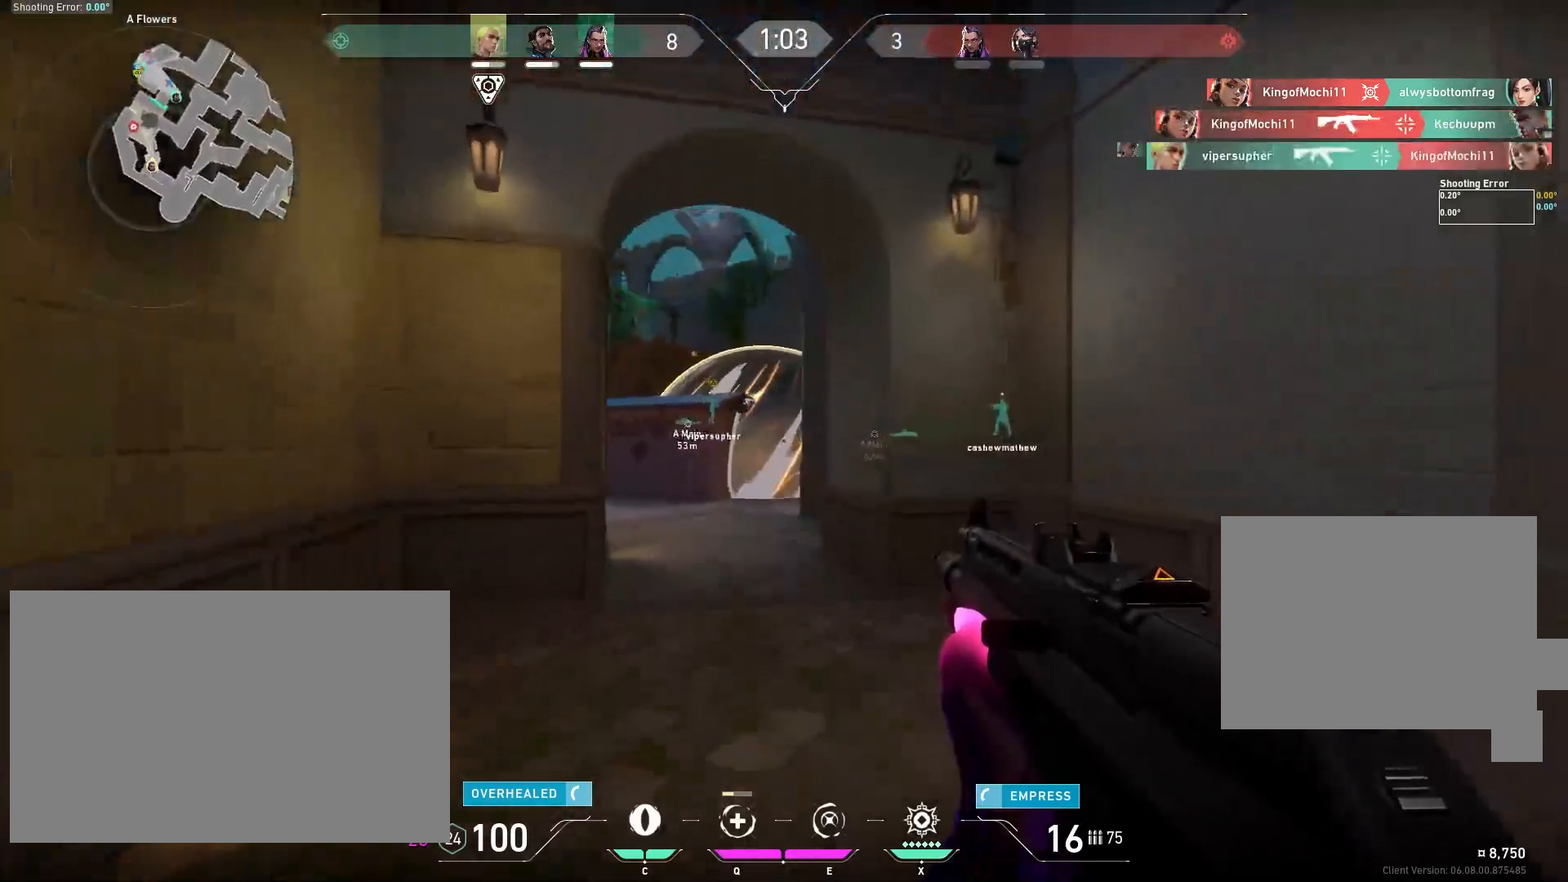
Gameplay with keyboard and mouse; each line is a JSON object with the keys and mouse buttons held at the frame after it. "events" lists presses ("down") and releases ("up") of "a", "ctrl", "d", "e", "f", "q", "r", "s", "shift", "space", "tab", "w", "mouse_left", "mouse_wheel" and "mouse_right" between this image and that frame as [ms after this image, input, new state], when the widget could be followed in between. "mouse_left", "mouse_wheel", "mouse_right" = the "left", "wheel", "right" buttons of the "mouse" list. No other keys are recorded. "wheel" means that the mouse wheel is clicked or scrolled. Mouse movement is not recorded.
{"keys": ["w"], "mouse": [], "events": []}
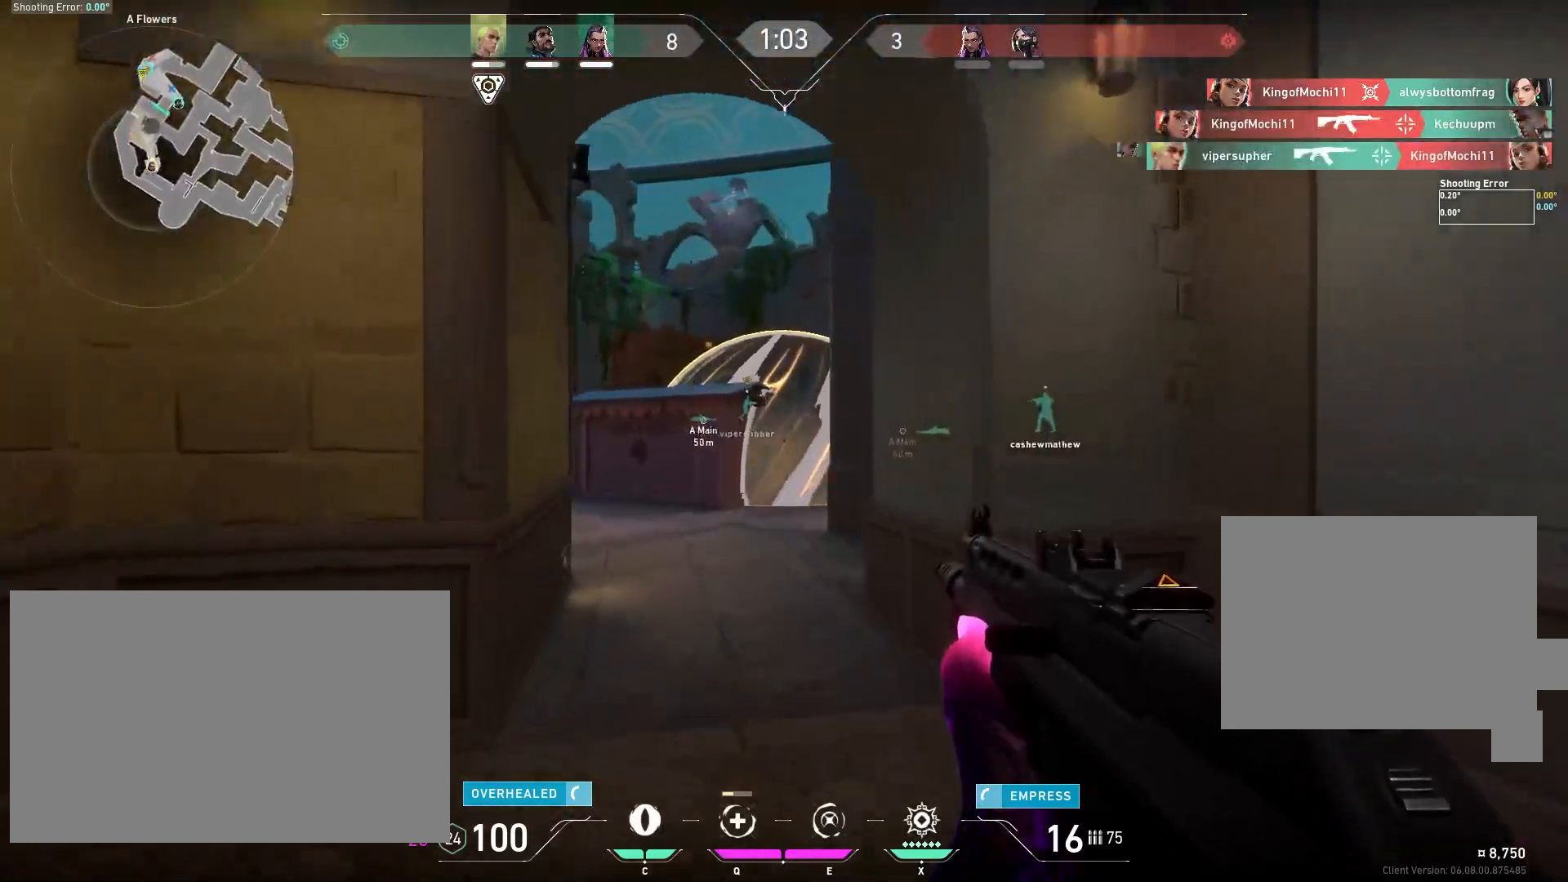
{"keys": ["w"], "mouse": [], "events": []}
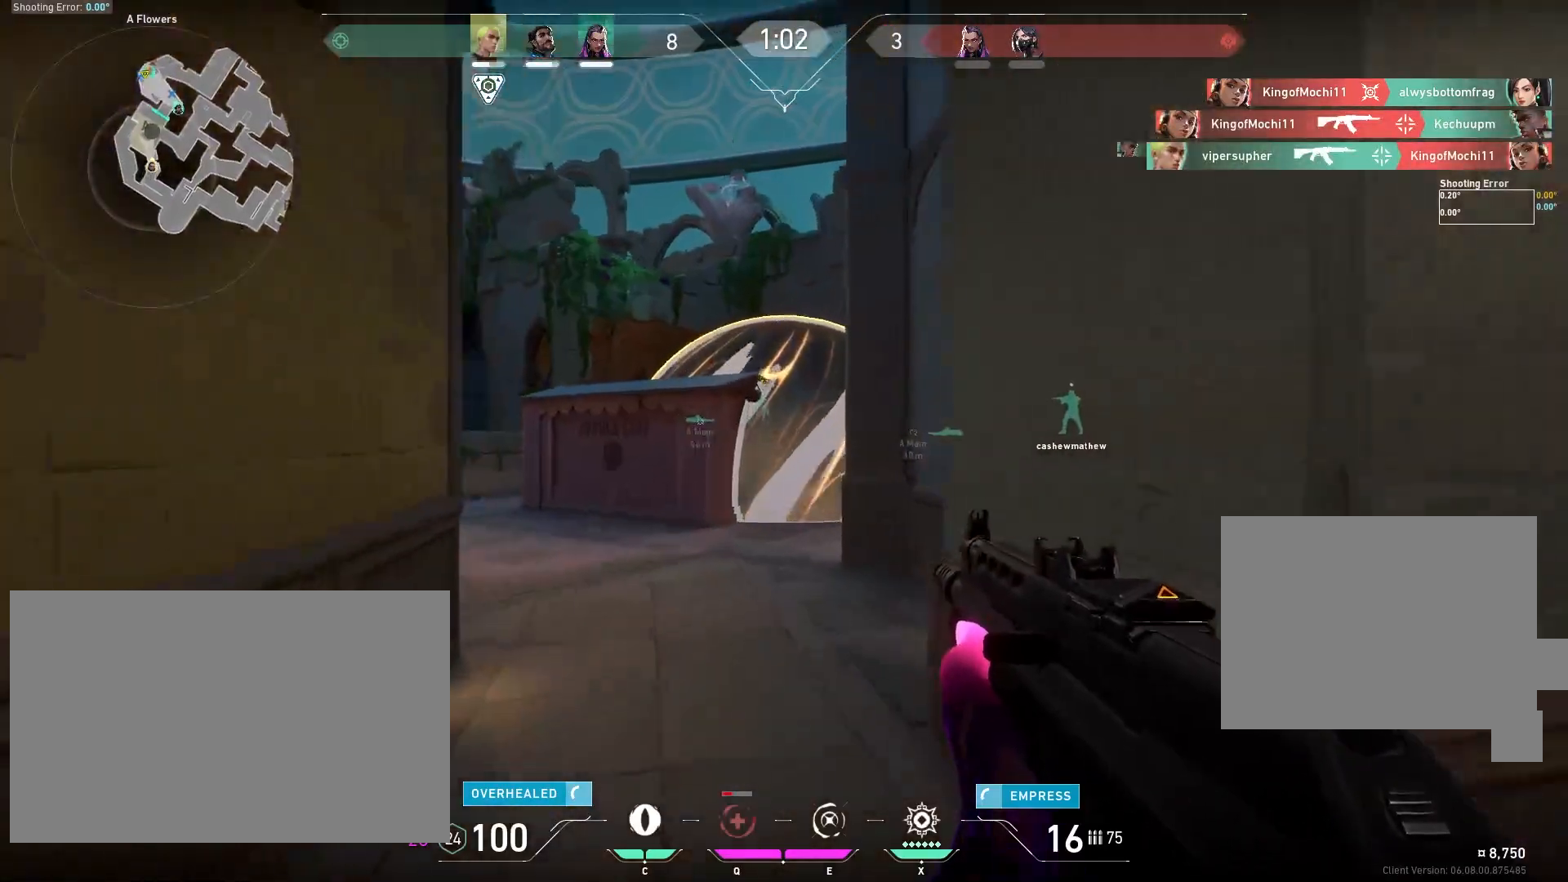
{"keys": ["a"], "mouse": [], "events": [[83, "a", "down"], [317, "w", "up"]]}
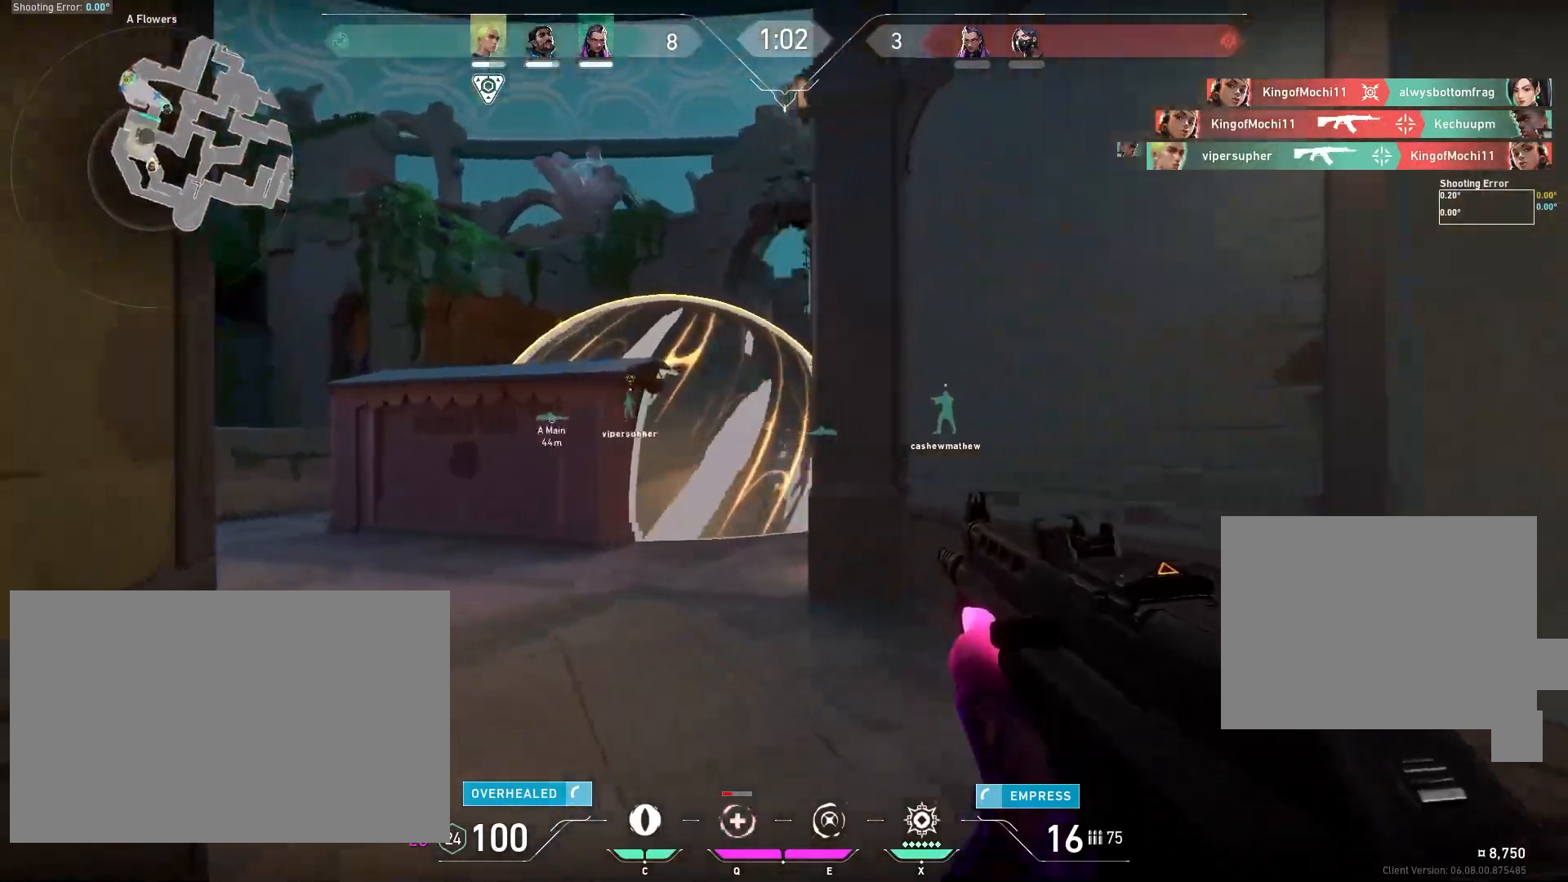
{"keys": ["w"], "mouse": [], "events": [[33, "a", "up"], [400, "d", "down"], [400, "w", "down"], [483, "d", "up"]]}
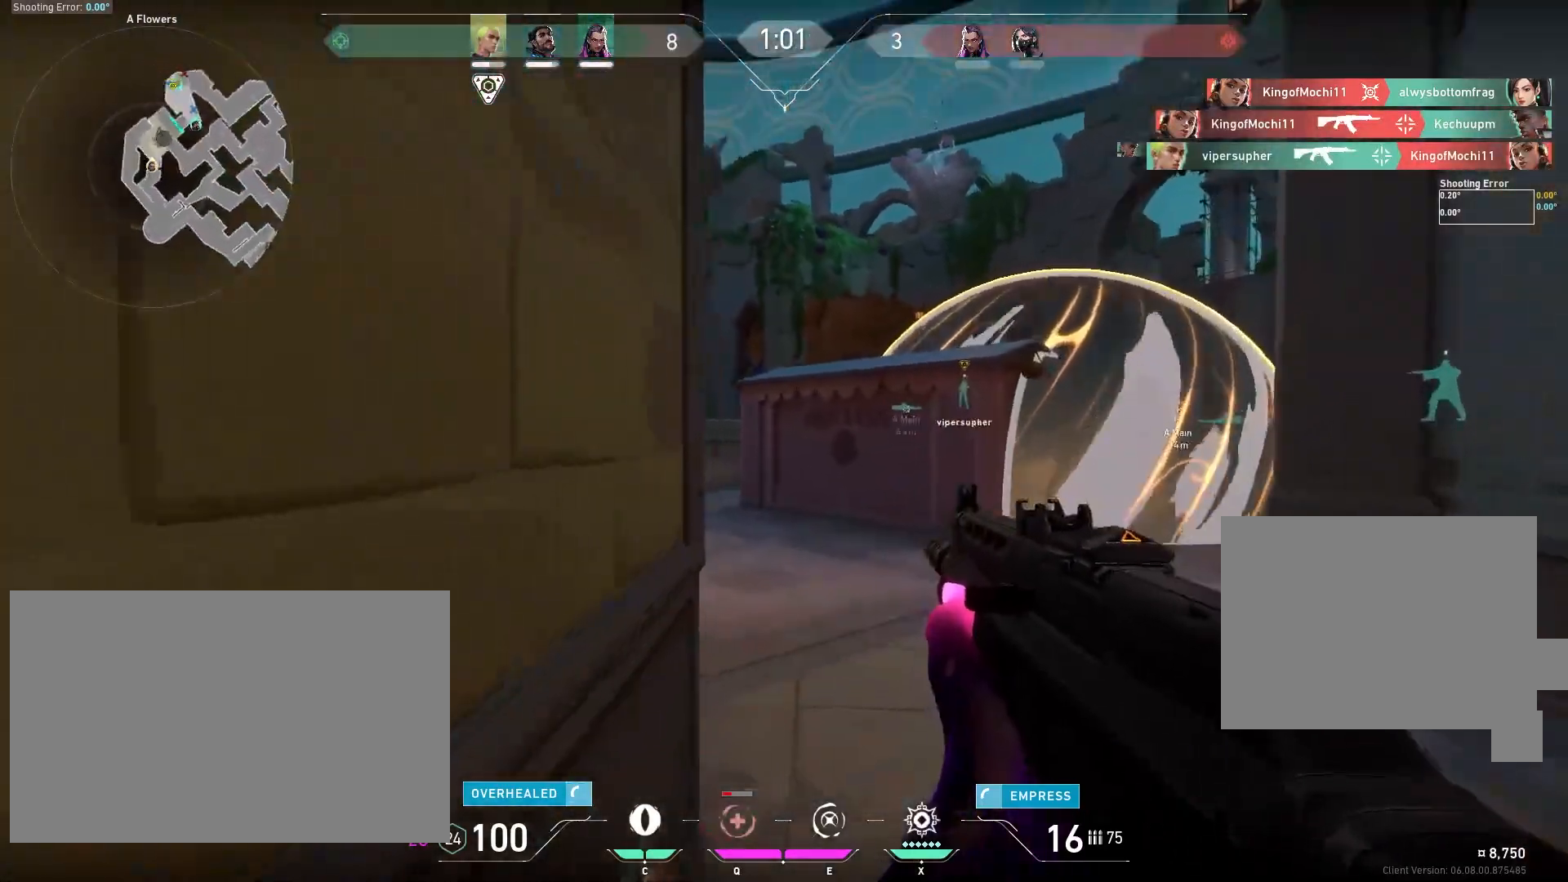
{"keys": ["d", "shift", "w"], "mouse": [], "events": [[17, "shift", "down"], [67, "d", "down"]]}
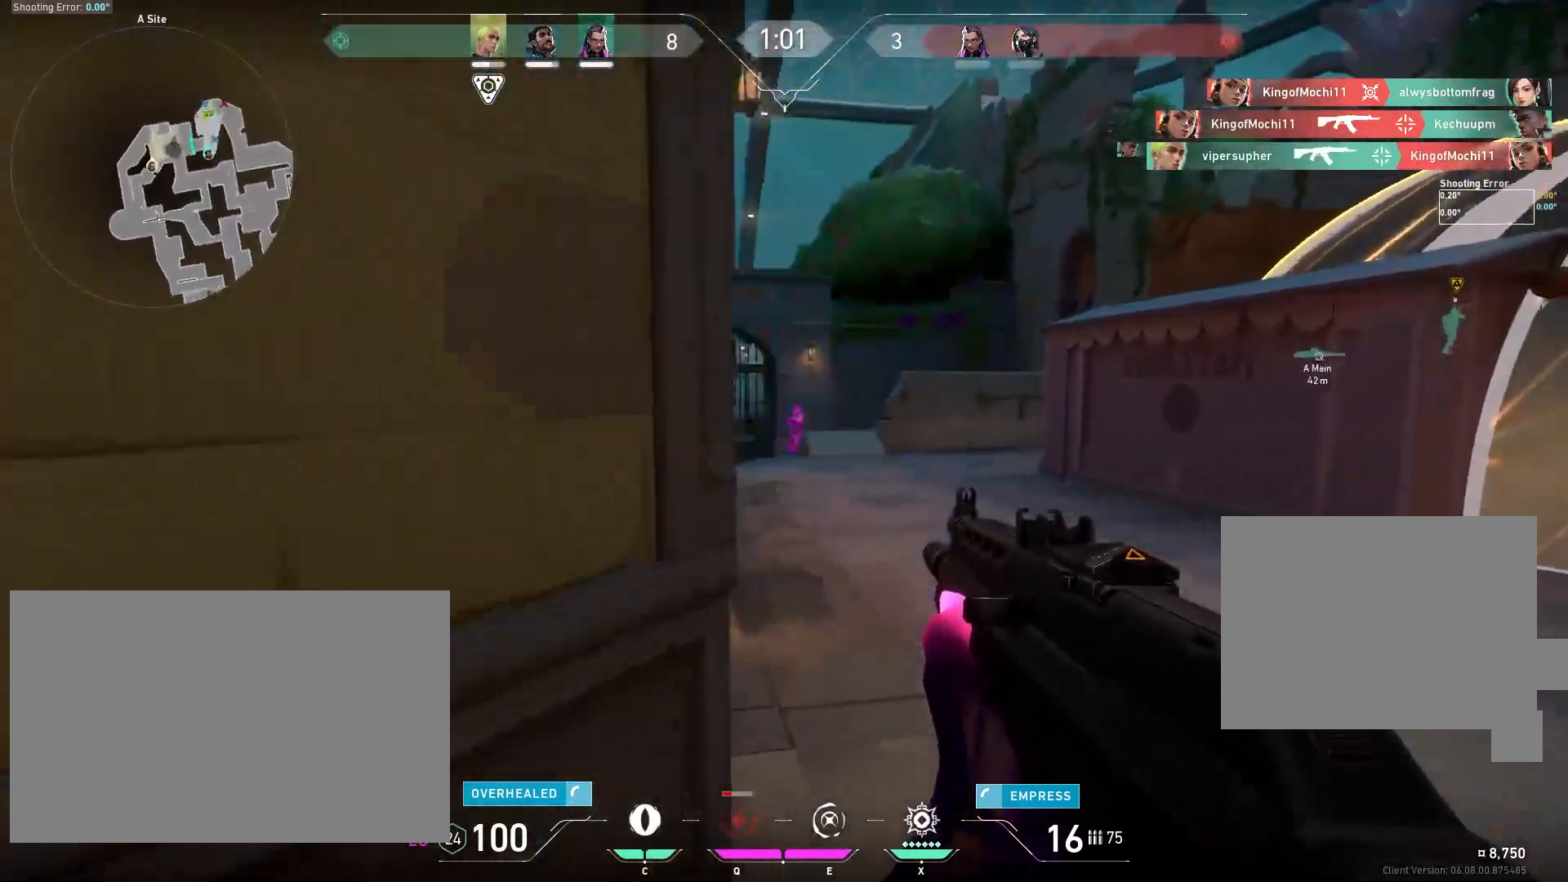
{"keys": [], "mouse": ["left"], "events": [[33, "d", "up"], [33, "w", "up"], [350, "shift", "up"], [417, "mouse_left", "down"]]}
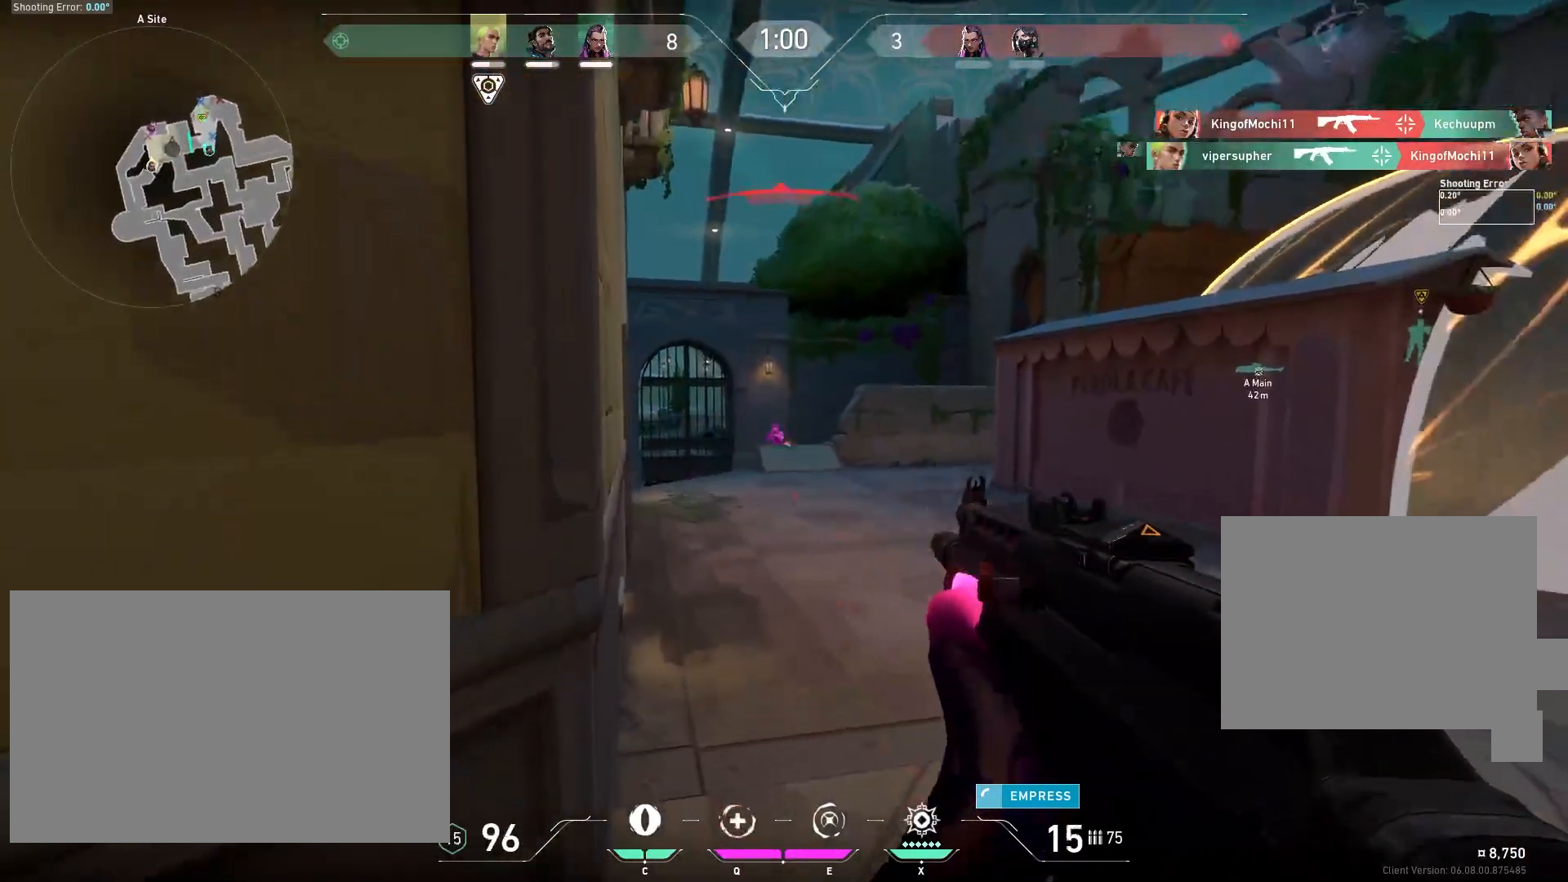
{"keys": [], "mouse": [], "events": [[50, "mouse_left", "up"], [117, "mouse_left", "down"], [300, "mouse_left", "up"]]}
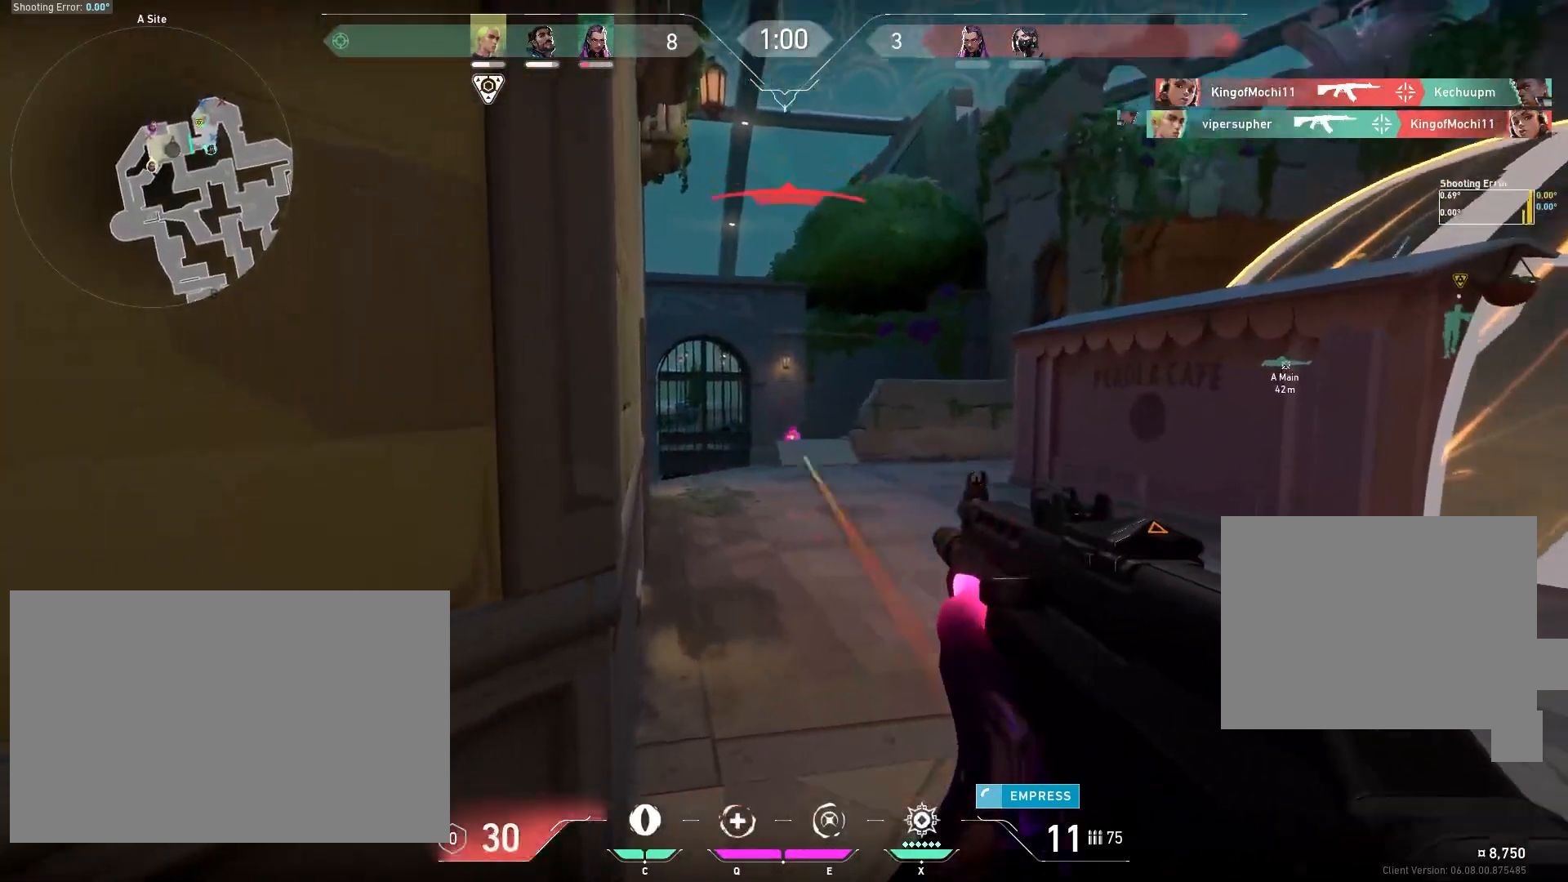
{"keys": ["a"], "mouse": [], "events": [[33, "d", "down"], [117, "mouse_left", "down"], [217, "a", "down"], [217, "d", "up"], [283, "mouse_left", "up"], [367, "mouse_left", "down"], [467, "mouse_left", "up"]]}
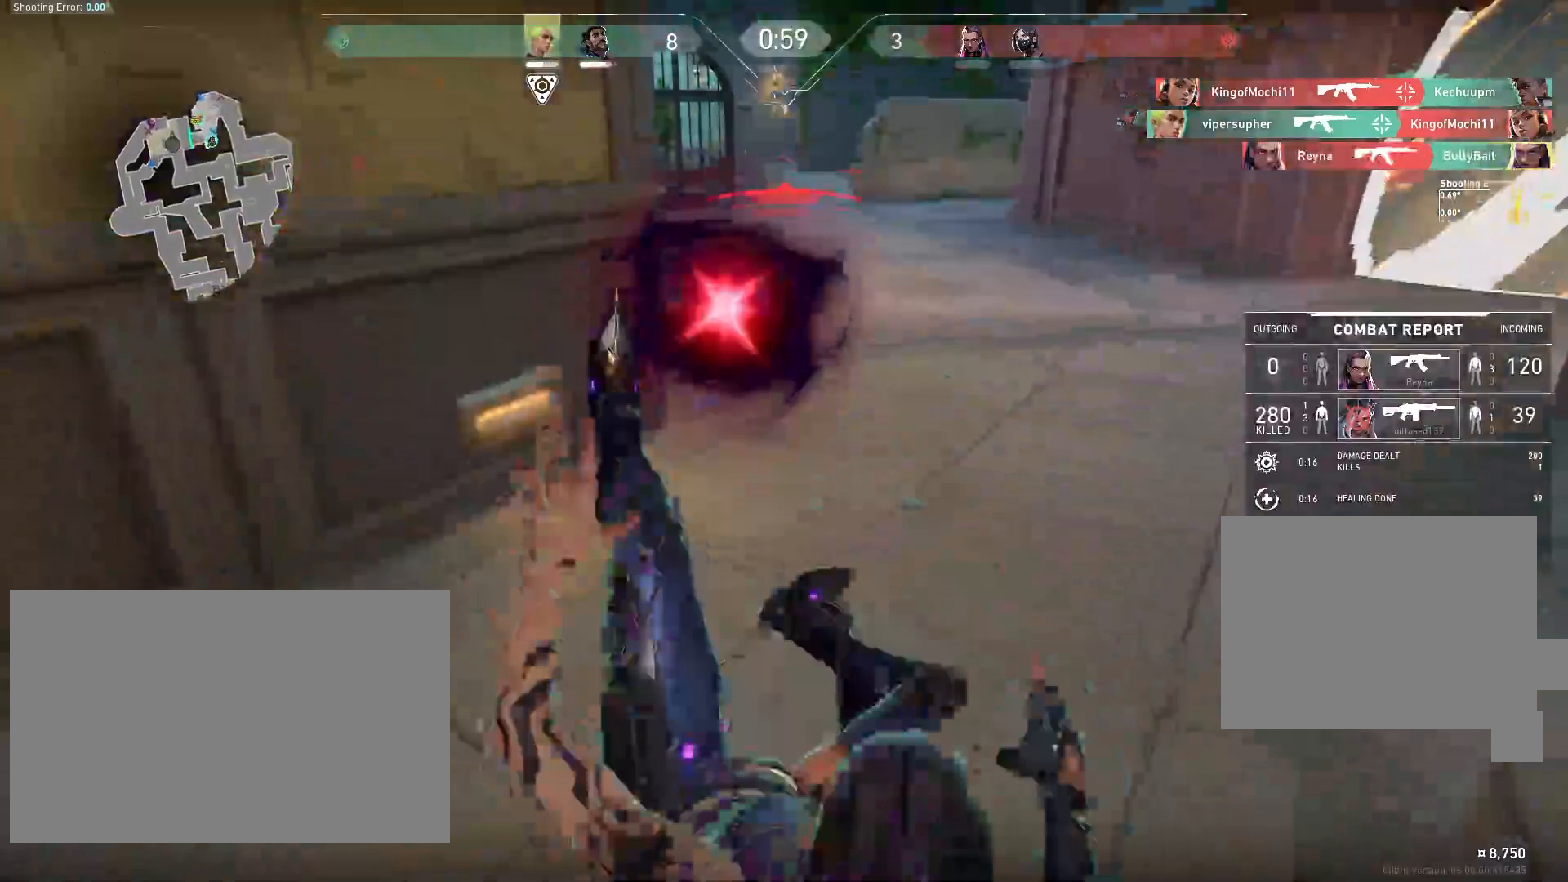
{"keys": [], "mouse": [], "events": [[67, "a", "up"]]}
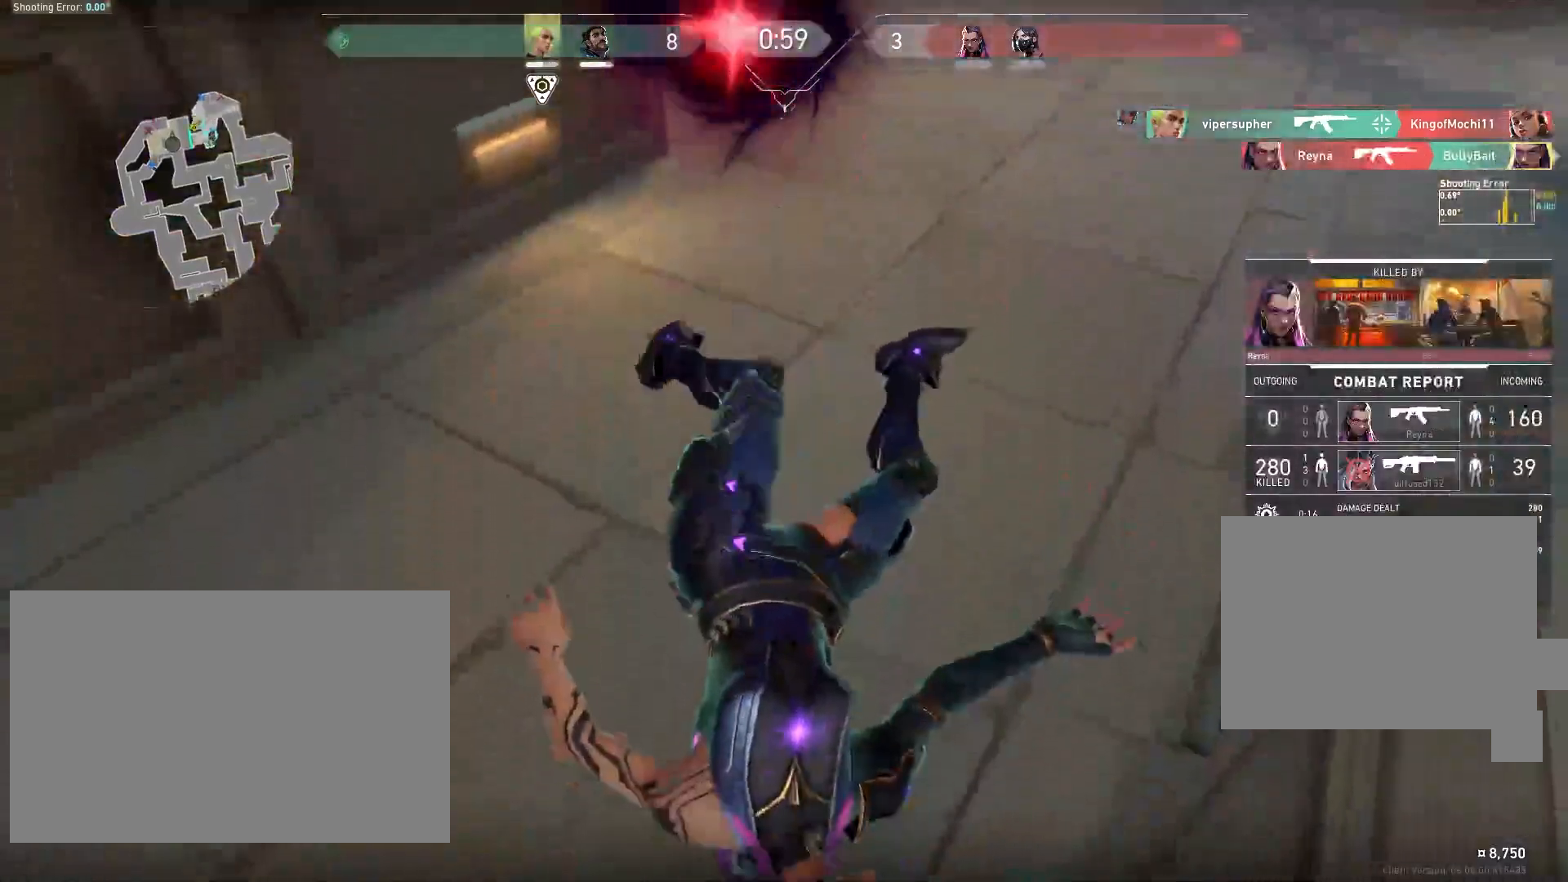
{"keys": [], "mouse": [], "events": []}
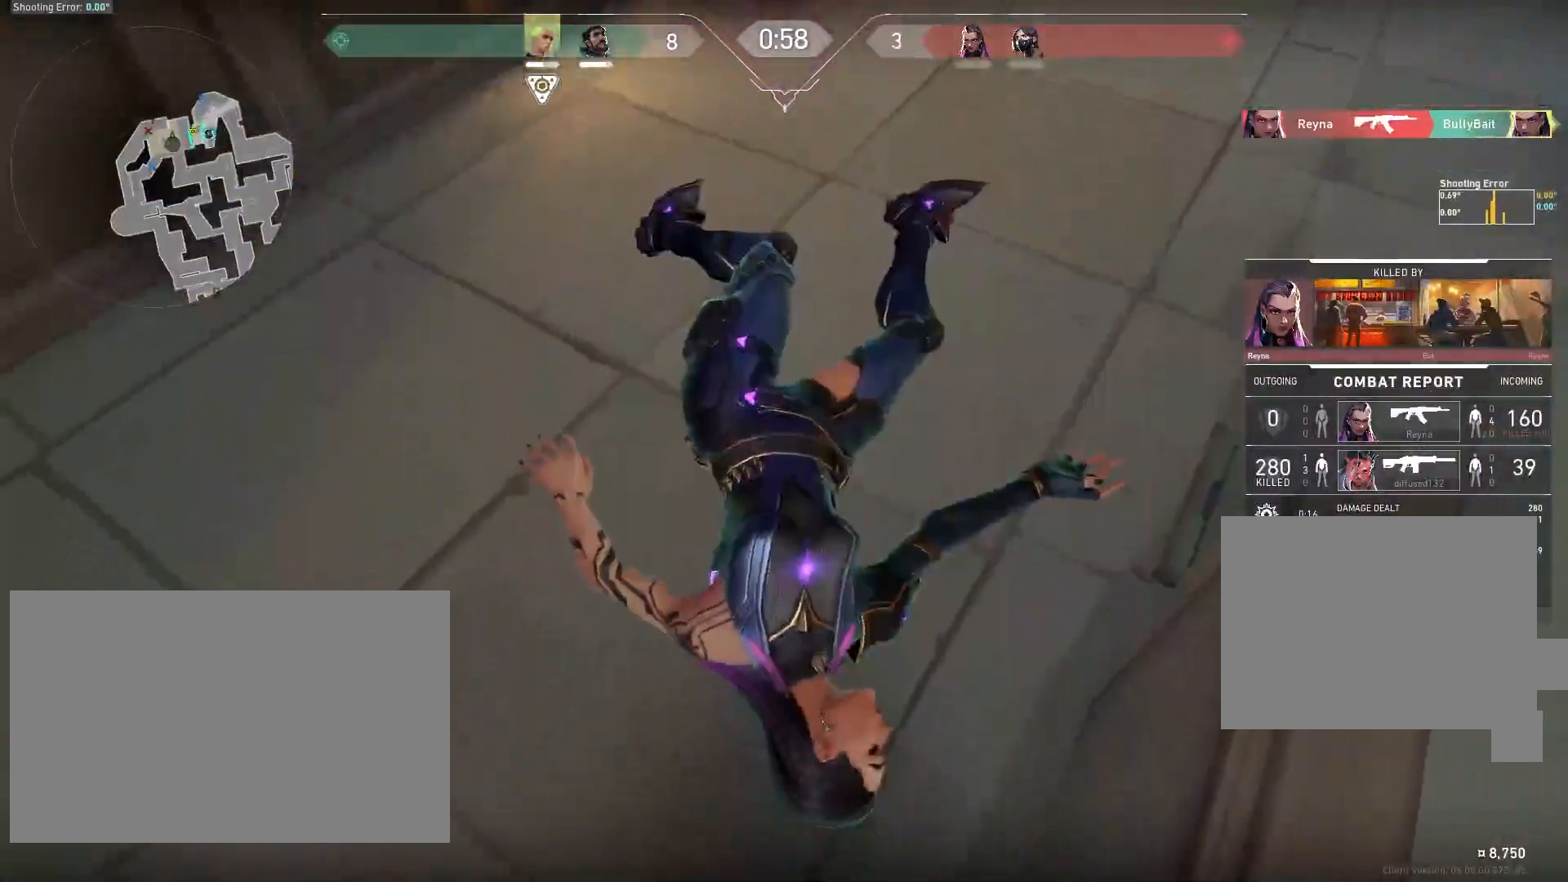
{"keys": [], "mouse": [], "events": []}
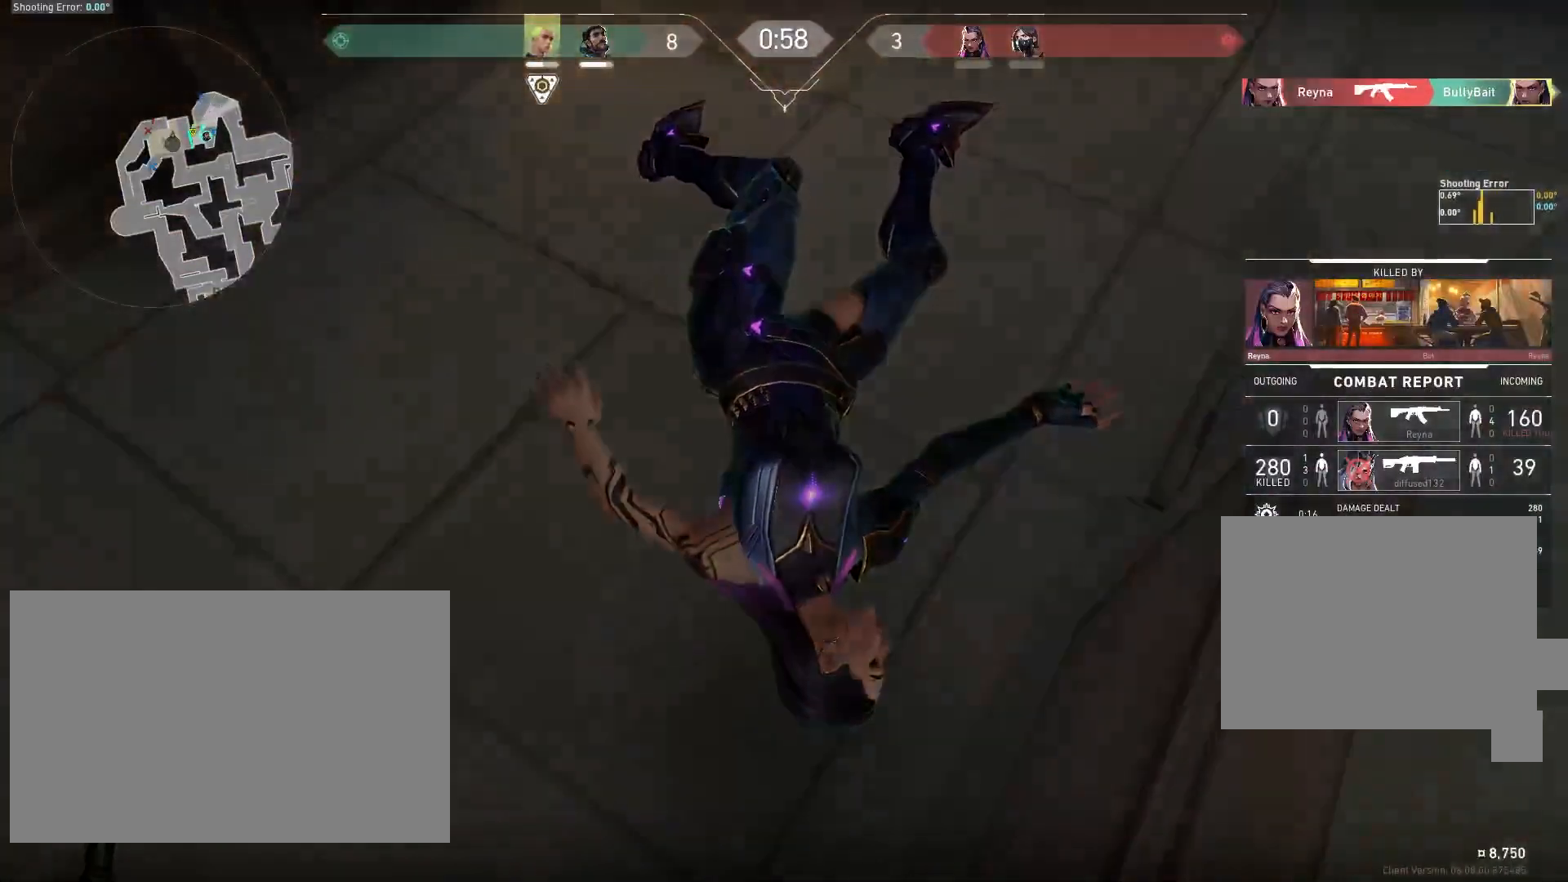
{"keys": [], "mouse": [], "events": []}
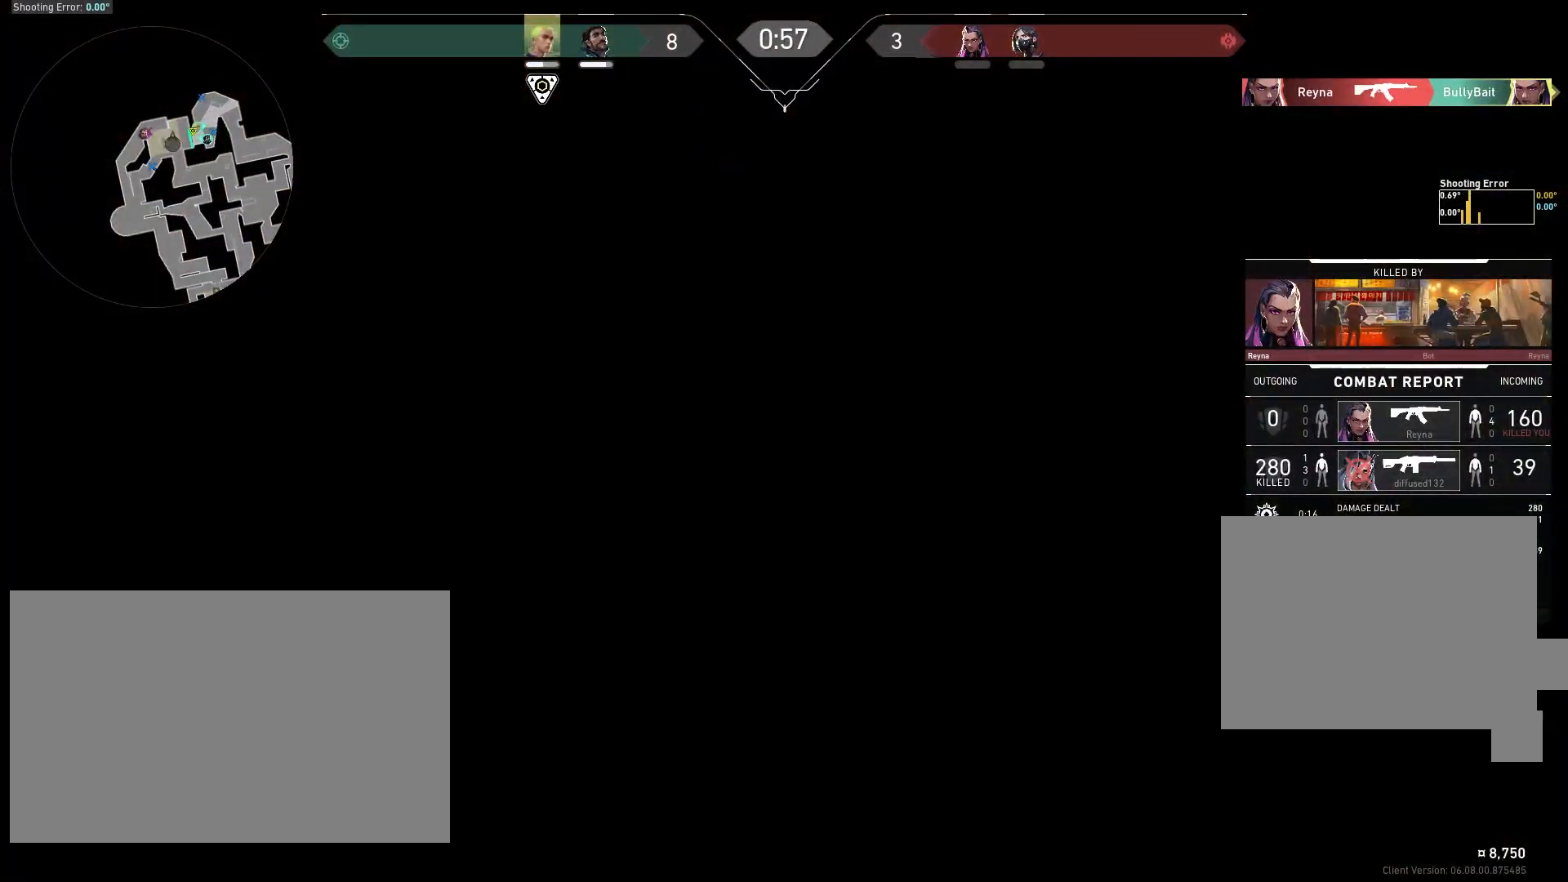
{"keys": [], "mouse": [], "events": []}
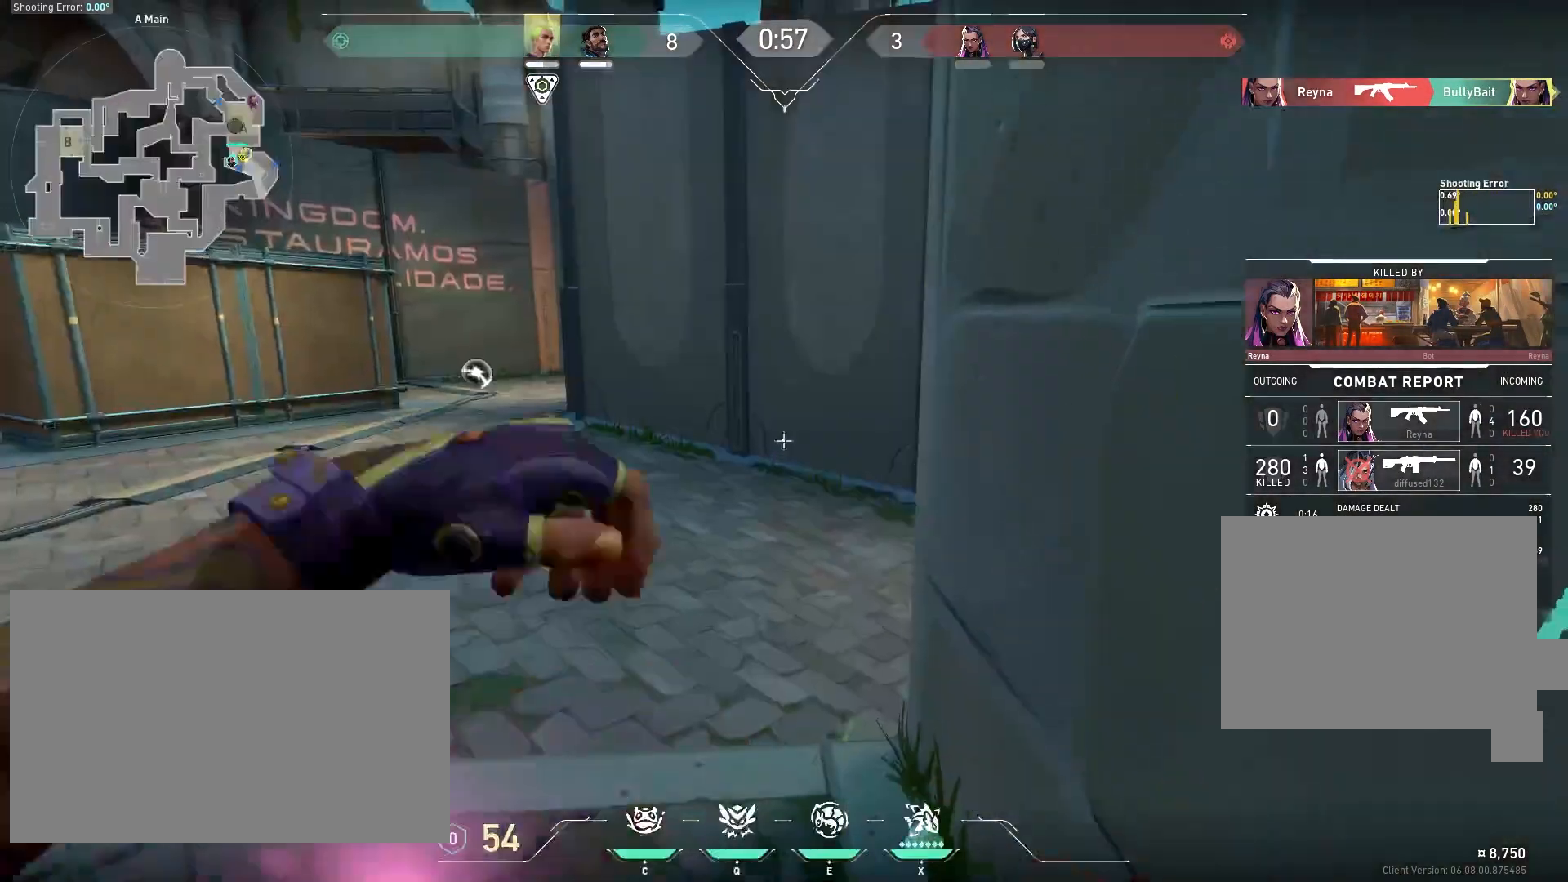
{"keys": [], "mouse": [], "events": []}
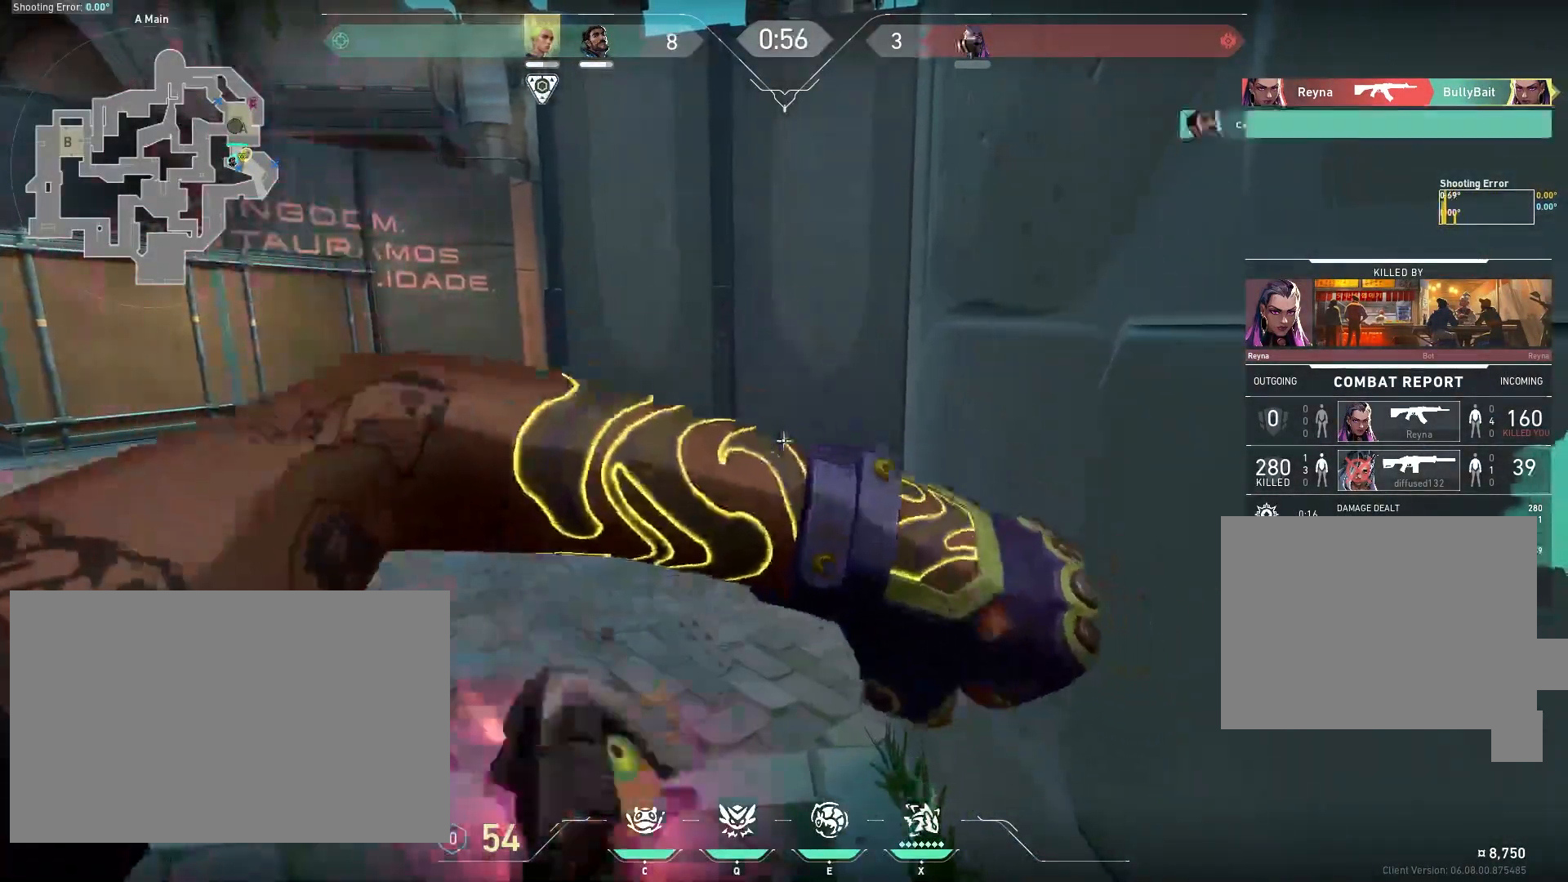
{"keys": [], "mouse": [], "events": []}
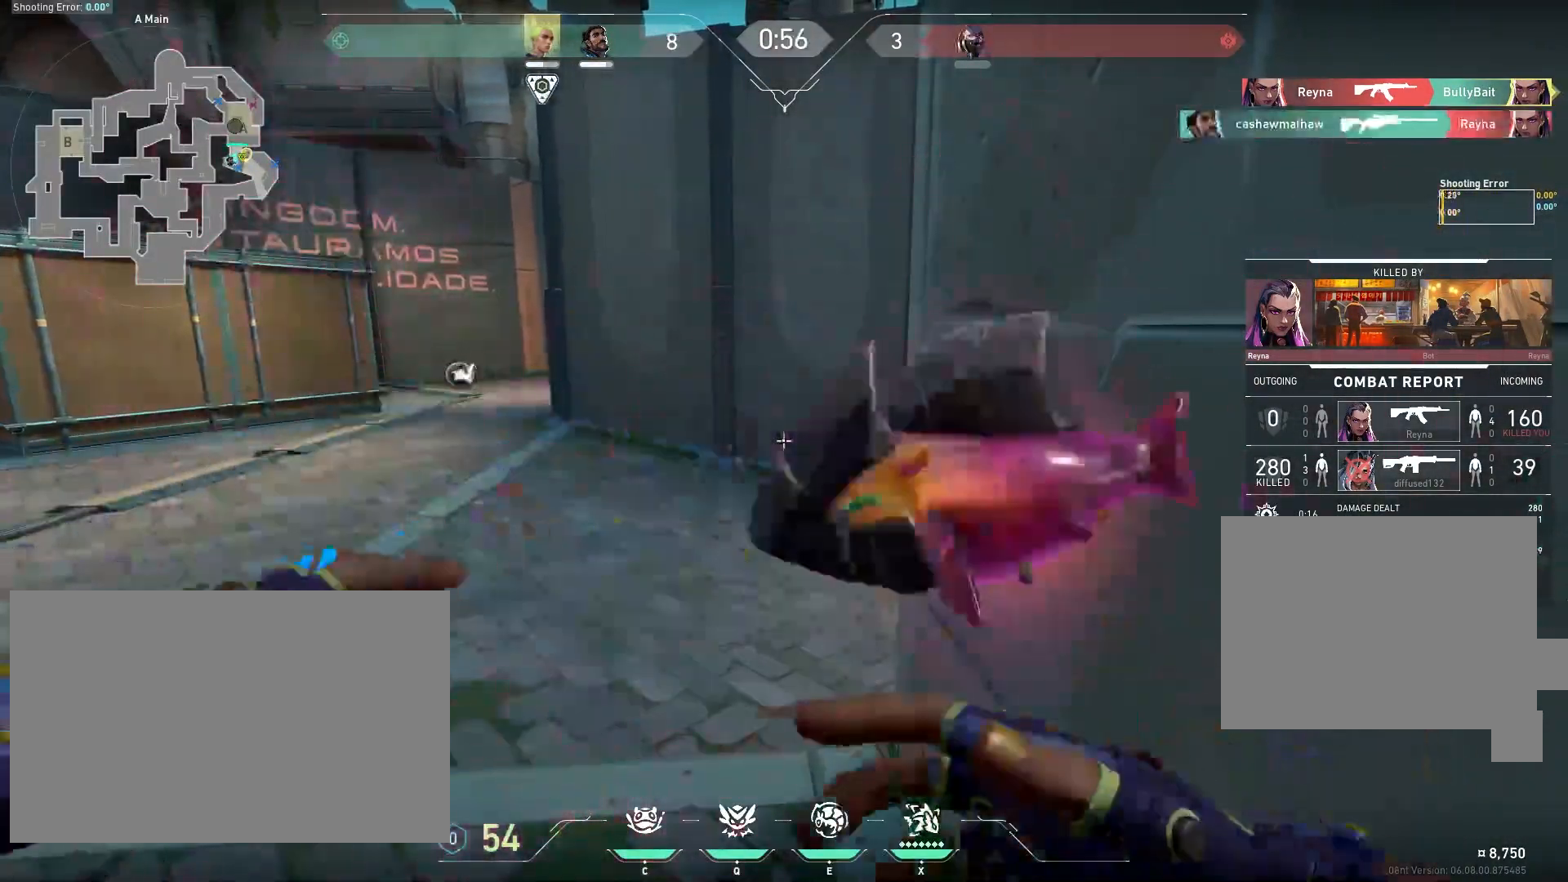
{"keys": ["tab"], "mouse": [], "events": [[467, "tab", "down"]]}
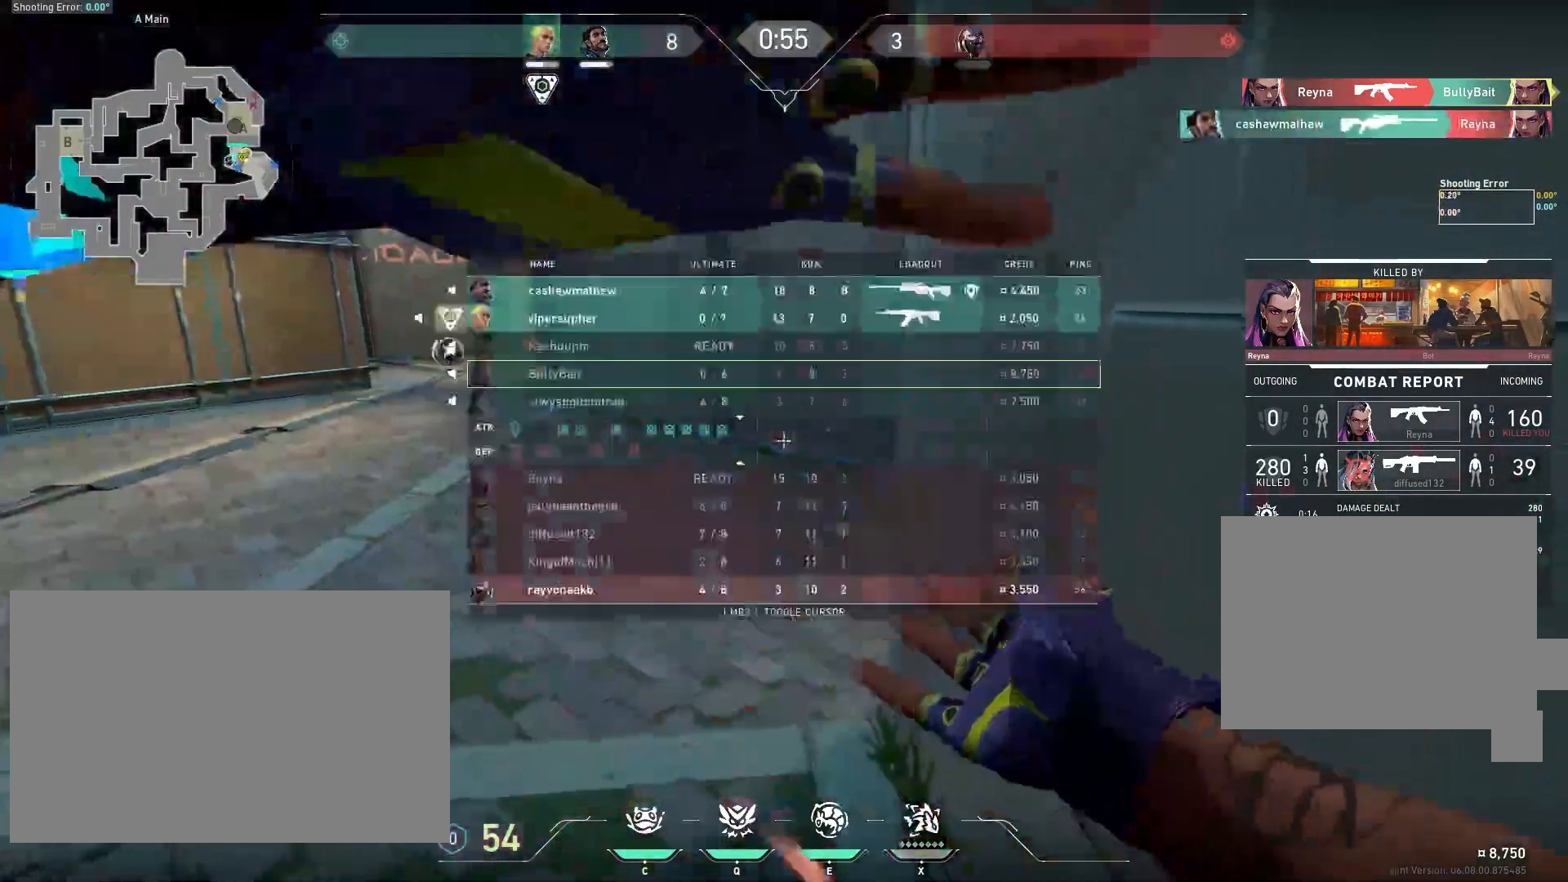
{"keys": ["tab"], "mouse": [], "events": []}
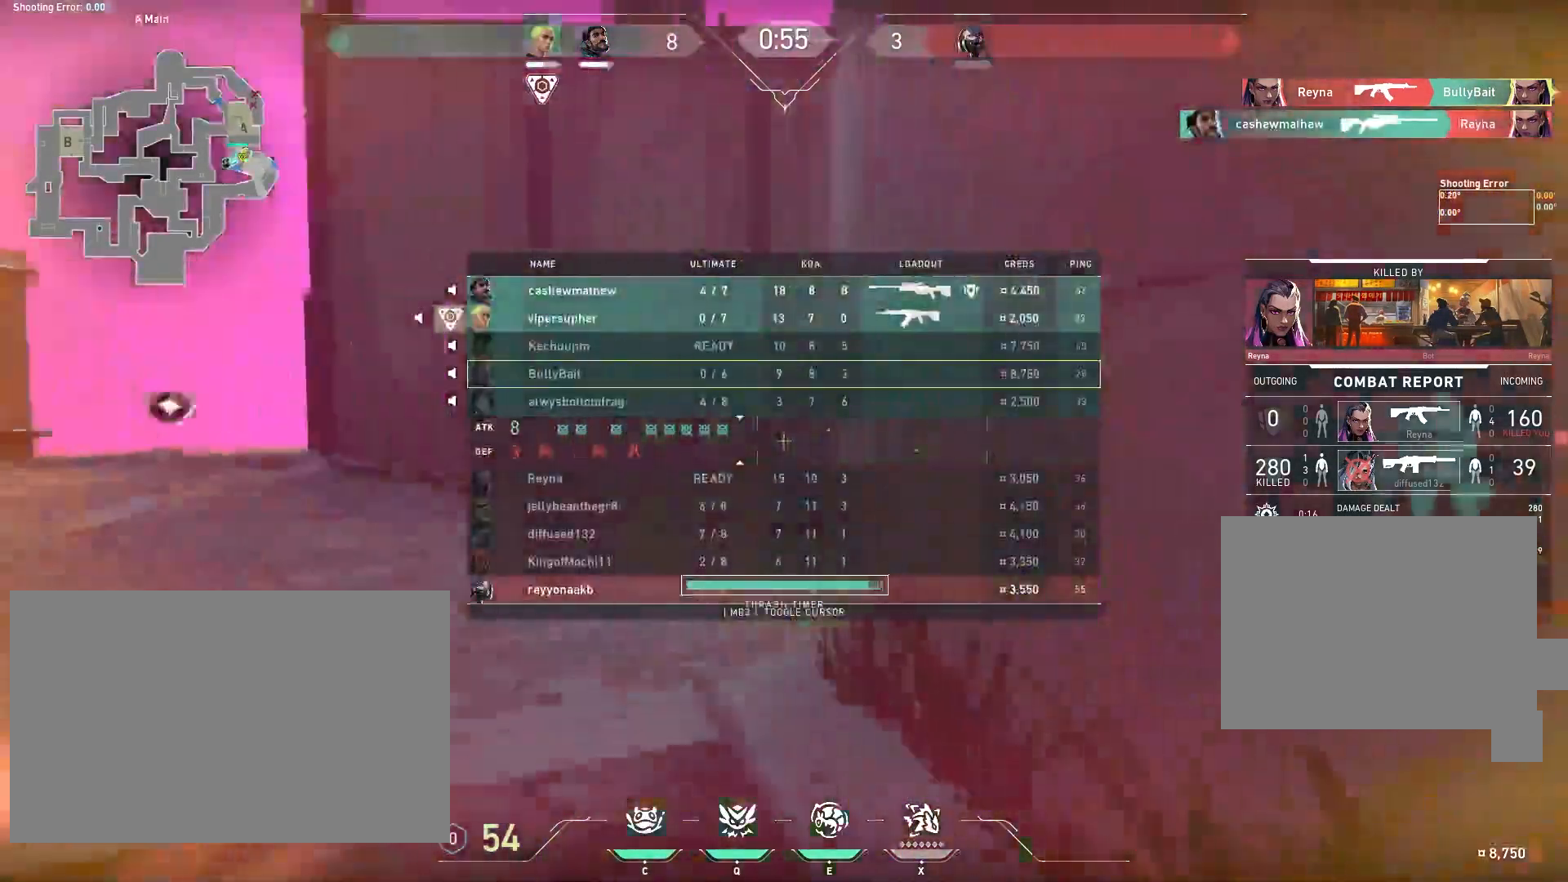
{"keys": [], "mouse": [], "events": [[183, "tab", "up"]]}
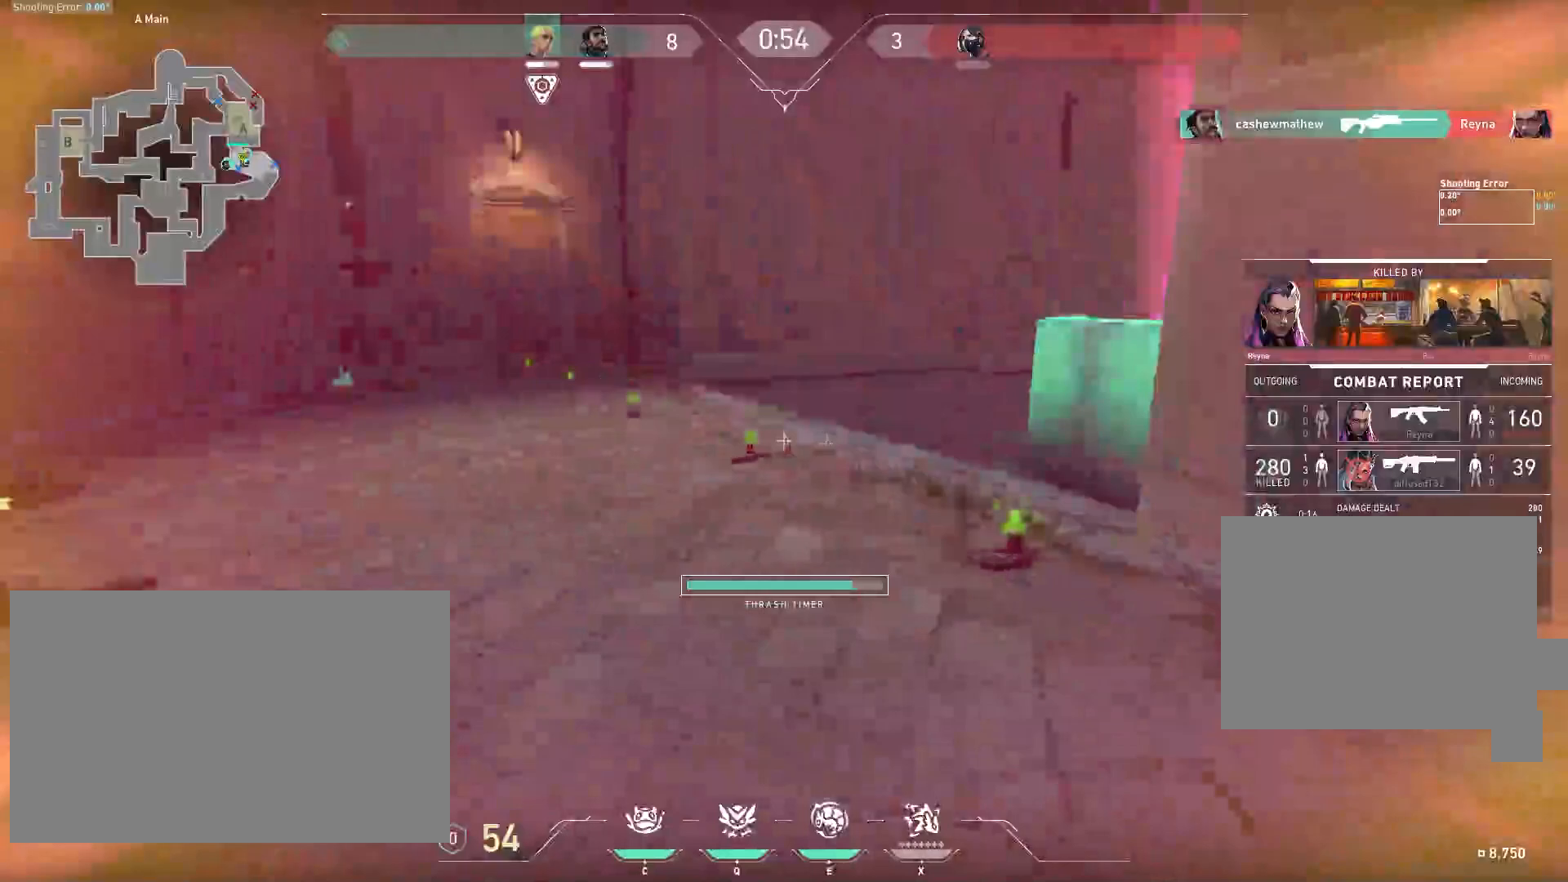
{"keys": [], "mouse": []}
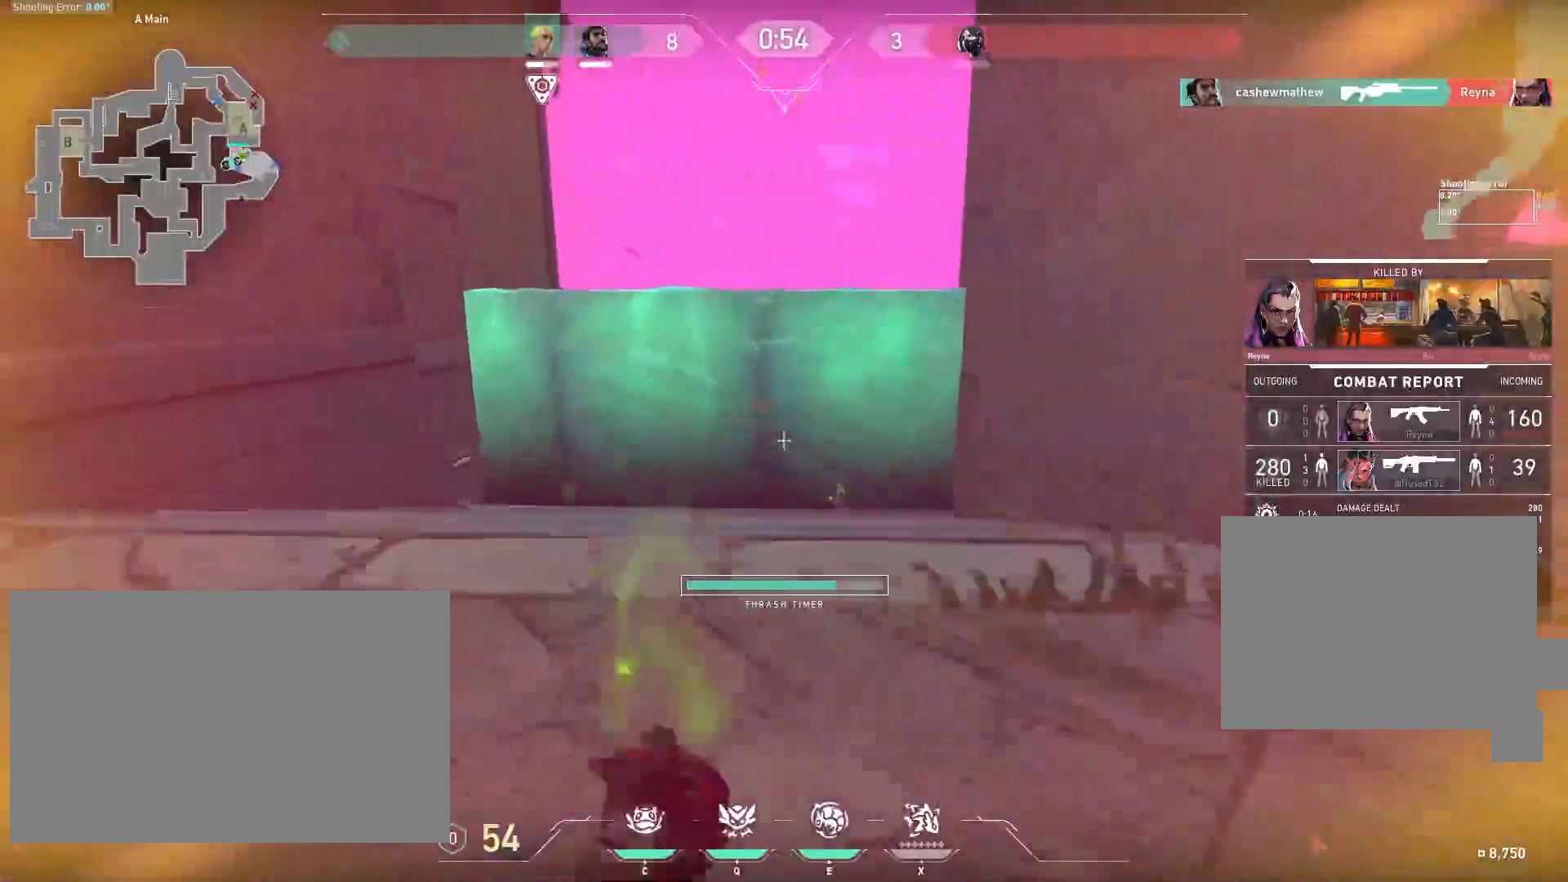
{"keys": [], "mouse": []}
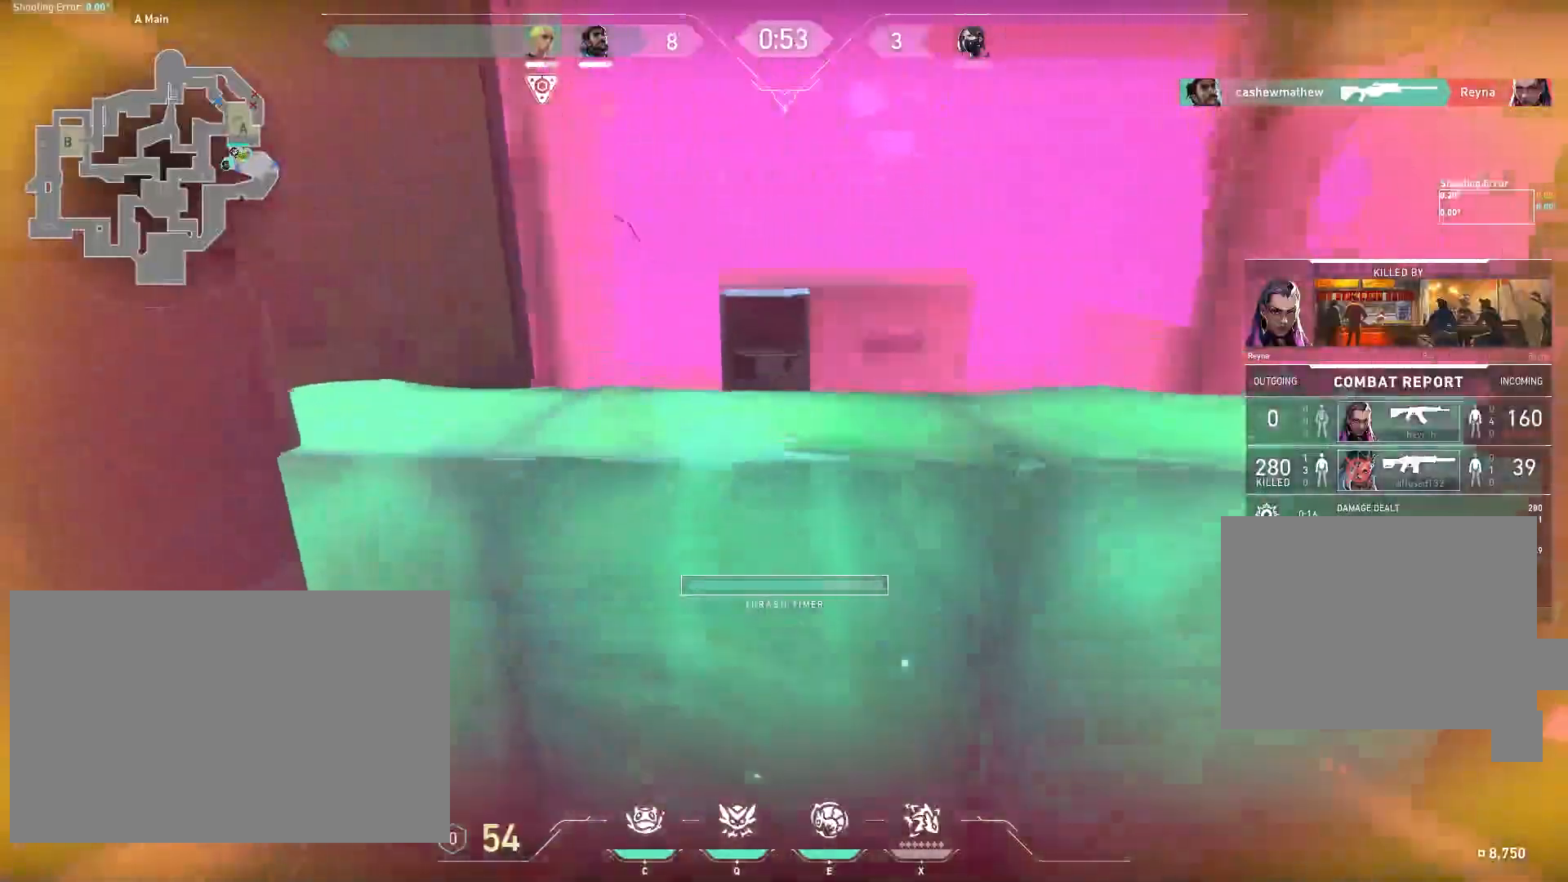
{"keys": [], "mouse": [], "events": []}
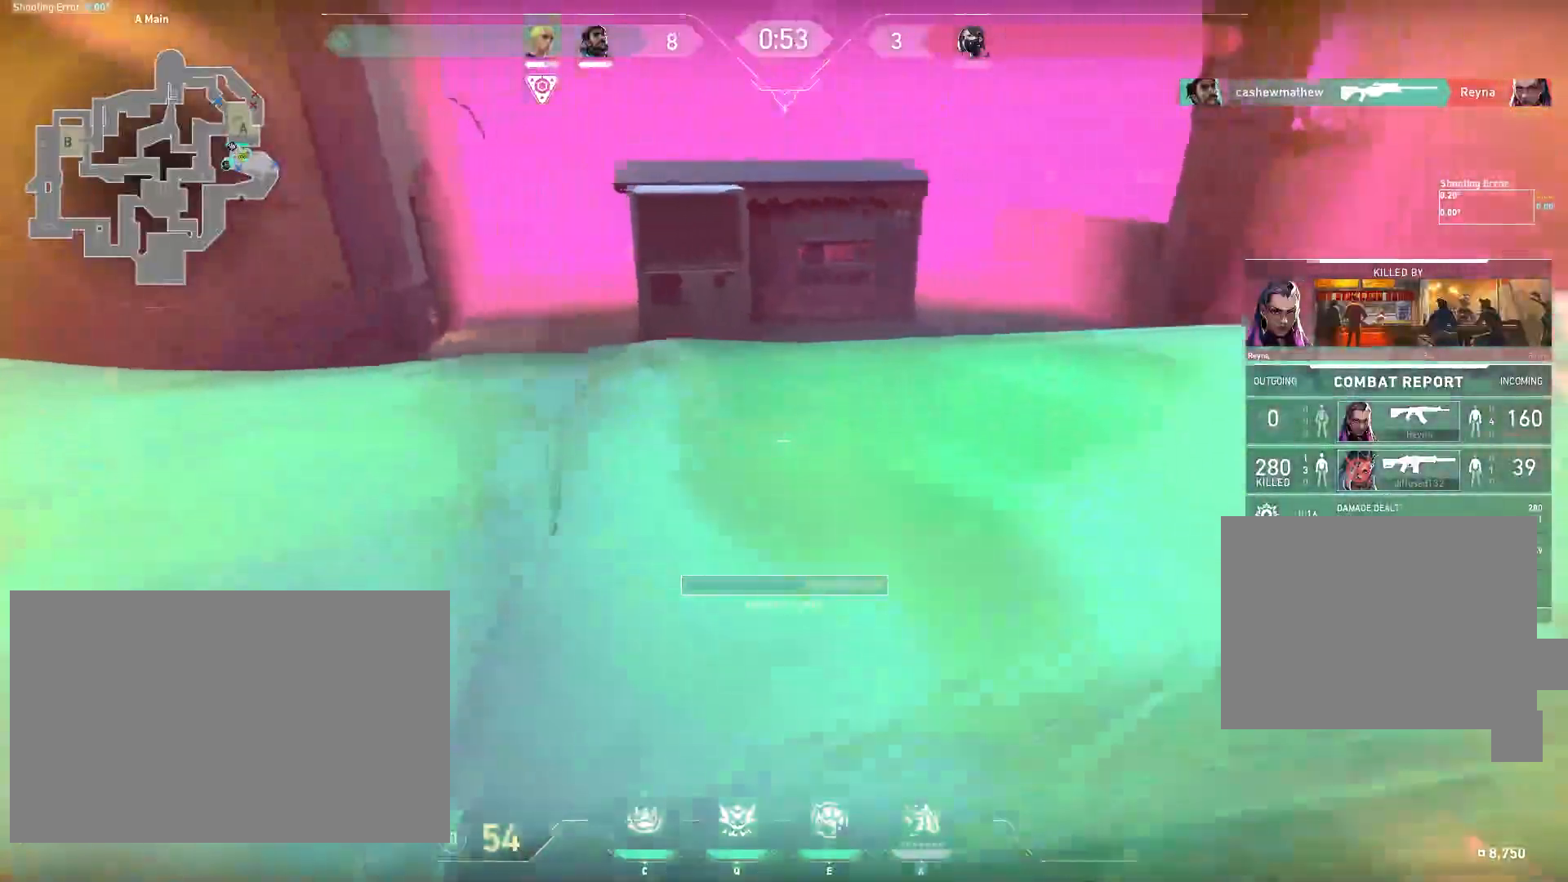
{"keys": [], "mouse": [], "events": []}